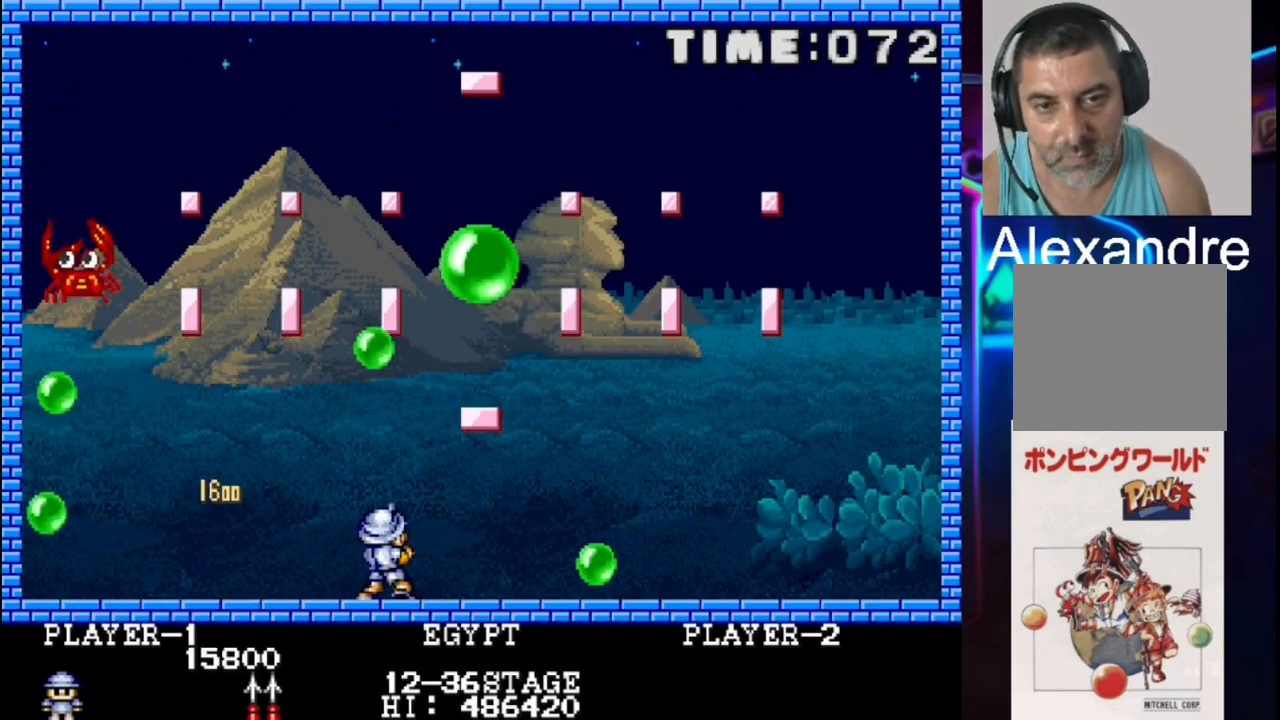
Gameplay with a controller (Xbox layout); each line is a JSON object with the inputs held at the frame after it. "events" lists button and stick changes between this image and that frame as [ms after this image, input, new state], when the widget could be followed in between. Not read: left_stick right_stick.
{"buttons": [], "events": [[117, "DPAD_LEFT", "down"], [250, "DPAD_LEFT", "up"]]}
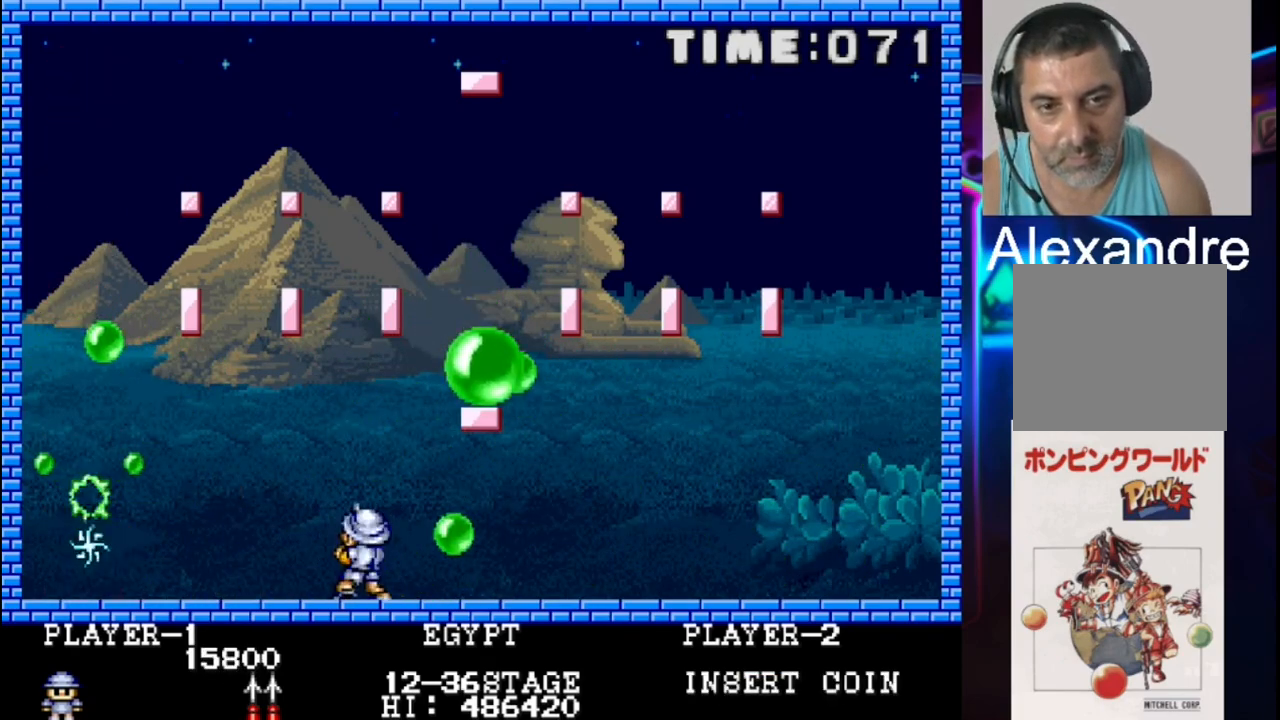
{"buttons": ["DPAD_RIGHT"], "events": [[83, "DPAD_LEFT", "down"], [217, "DPAD_LEFT", "up"], [417, "DPAD_RIGHT", "down"]]}
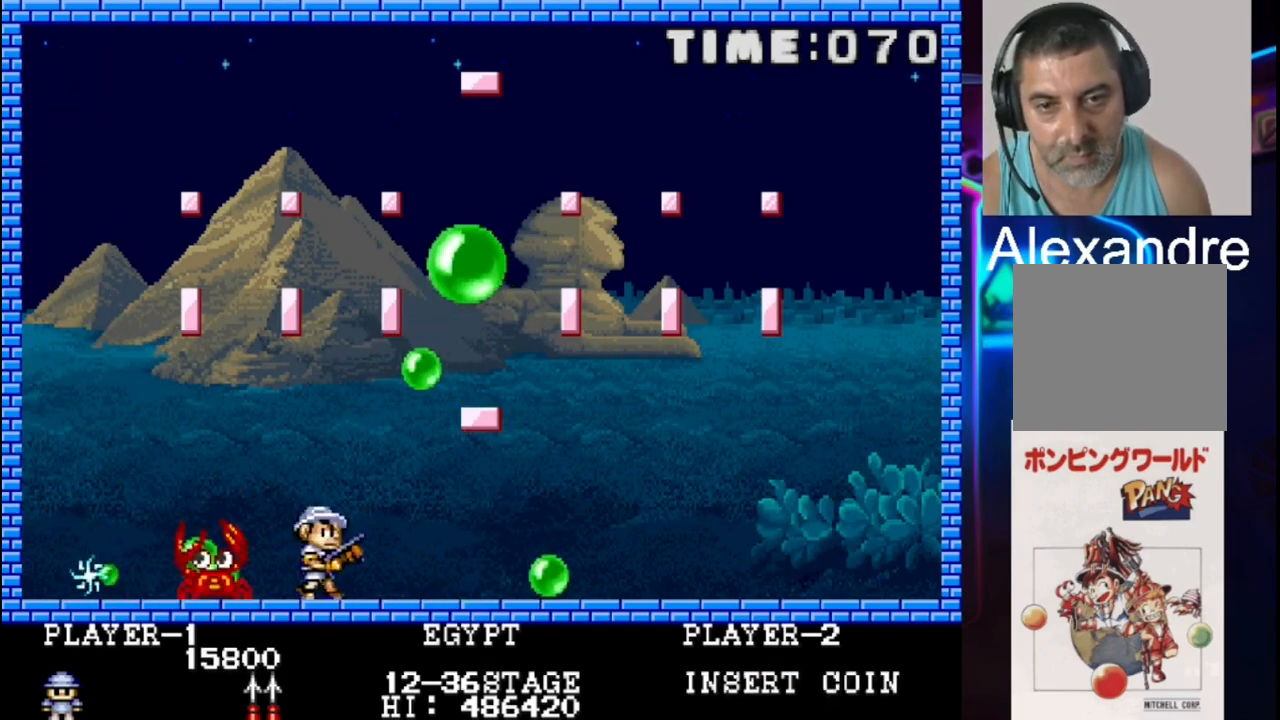
{"buttons": ["X", "DPAD_LEFT"], "events": [[50, "DPAD_RIGHT", "up"], [183, "DPAD_LEFT", "down"], [250, "DPAD_LEFT", "up"], [250, "X", "down"], [383, "X", "up"], [450, "DPAD_LEFT", "down"], [450, "X", "down"]]}
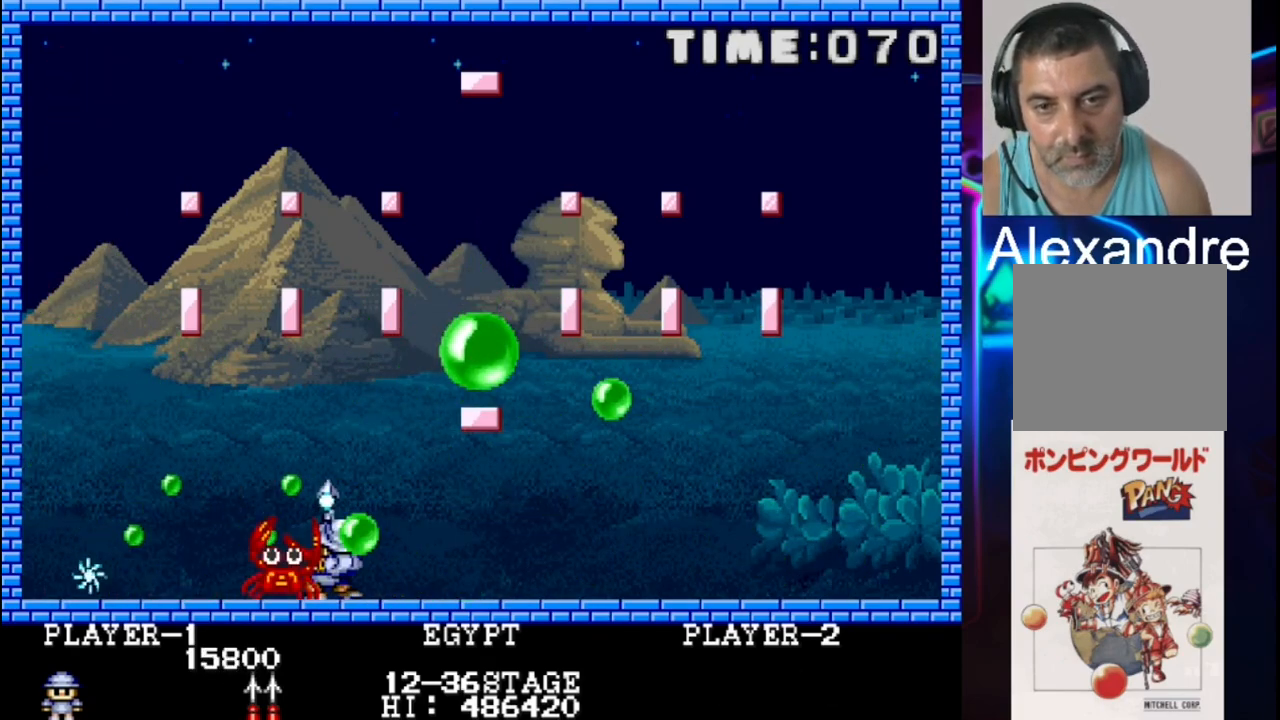
{"buttons": [], "events": [[83, "X", "up"], [150, "DPAD_LEFT", "up"], [150, "X", "down"], [217, "X", "up"]]}
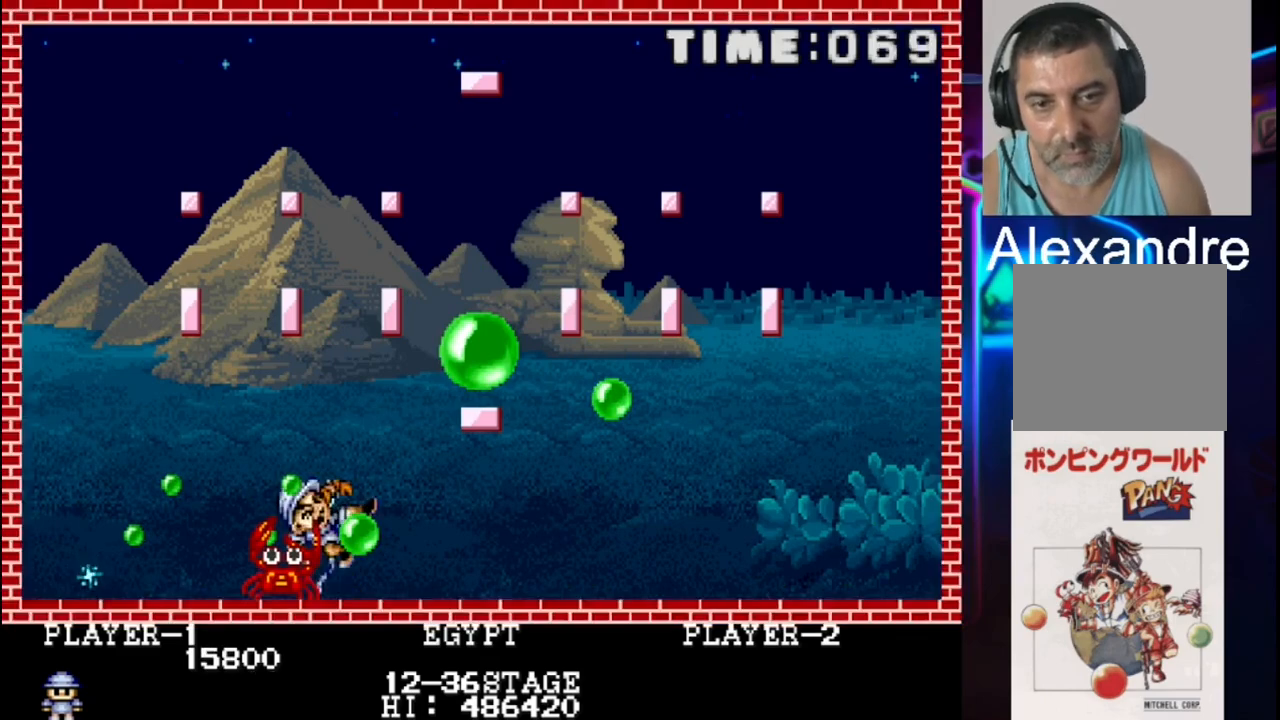
{"buttons": [], "events": []}
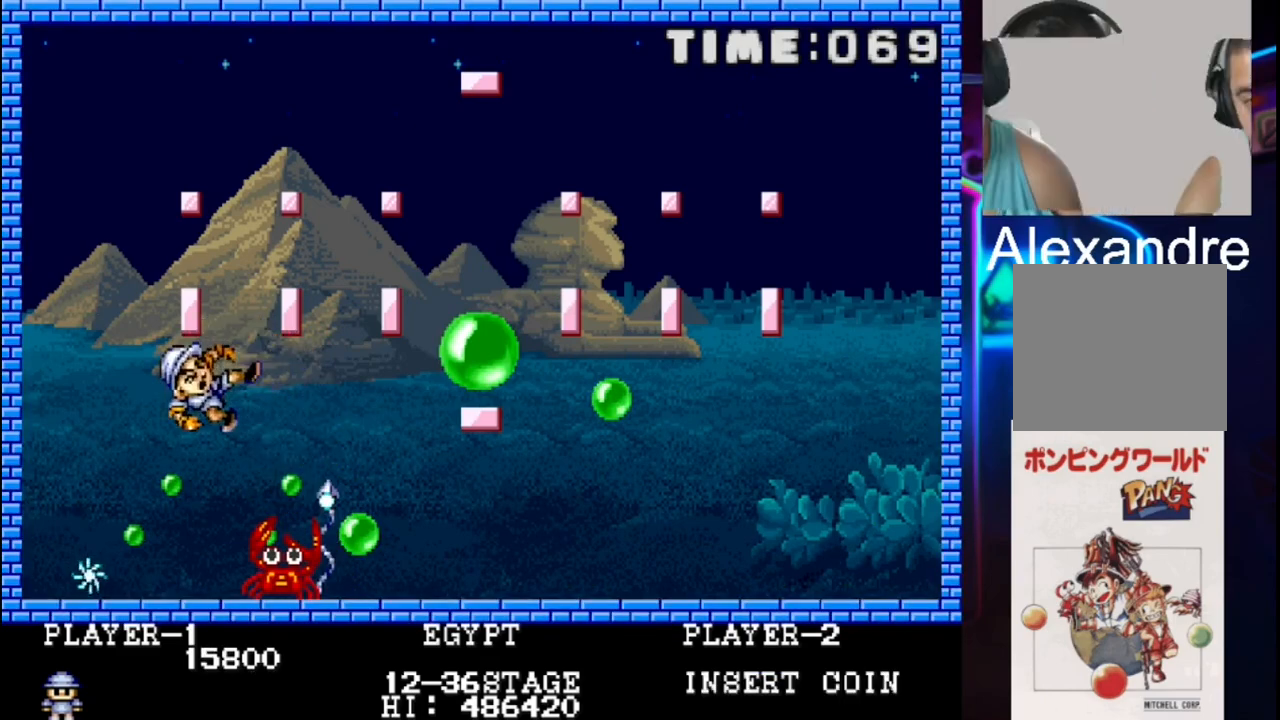
{"buttons": [], "events": []}
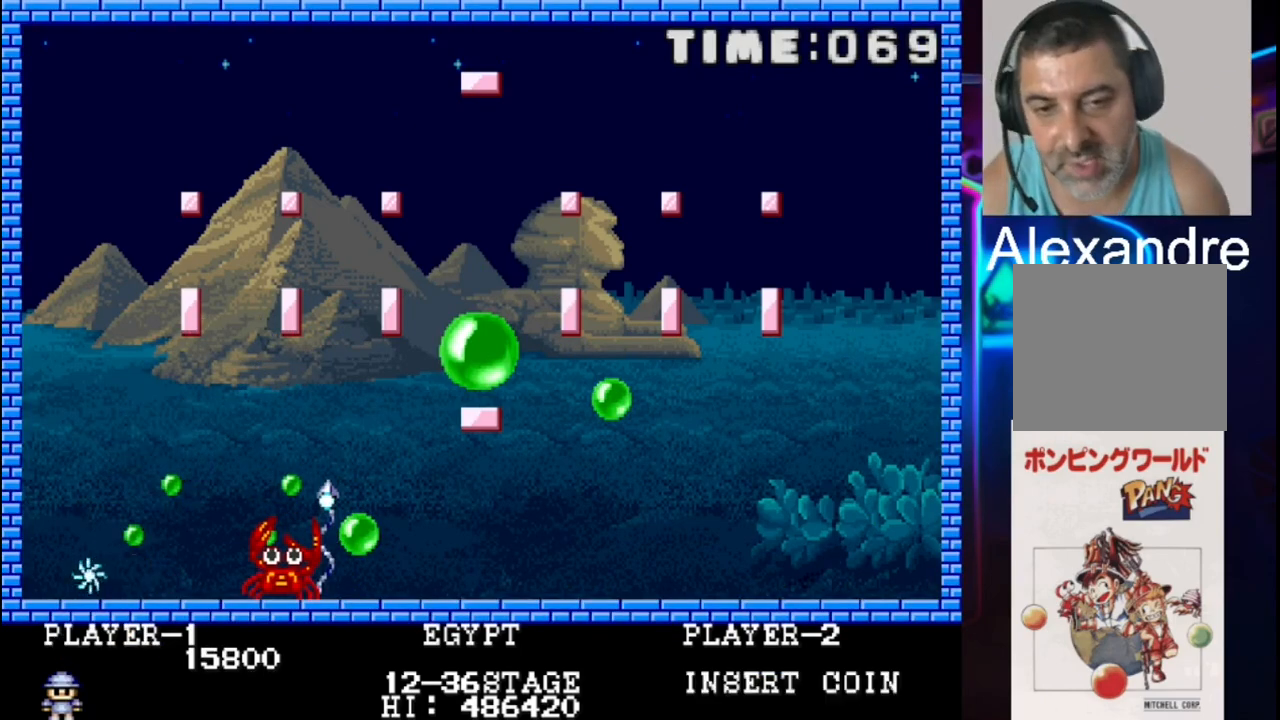
{"buttons": [], "events": []}
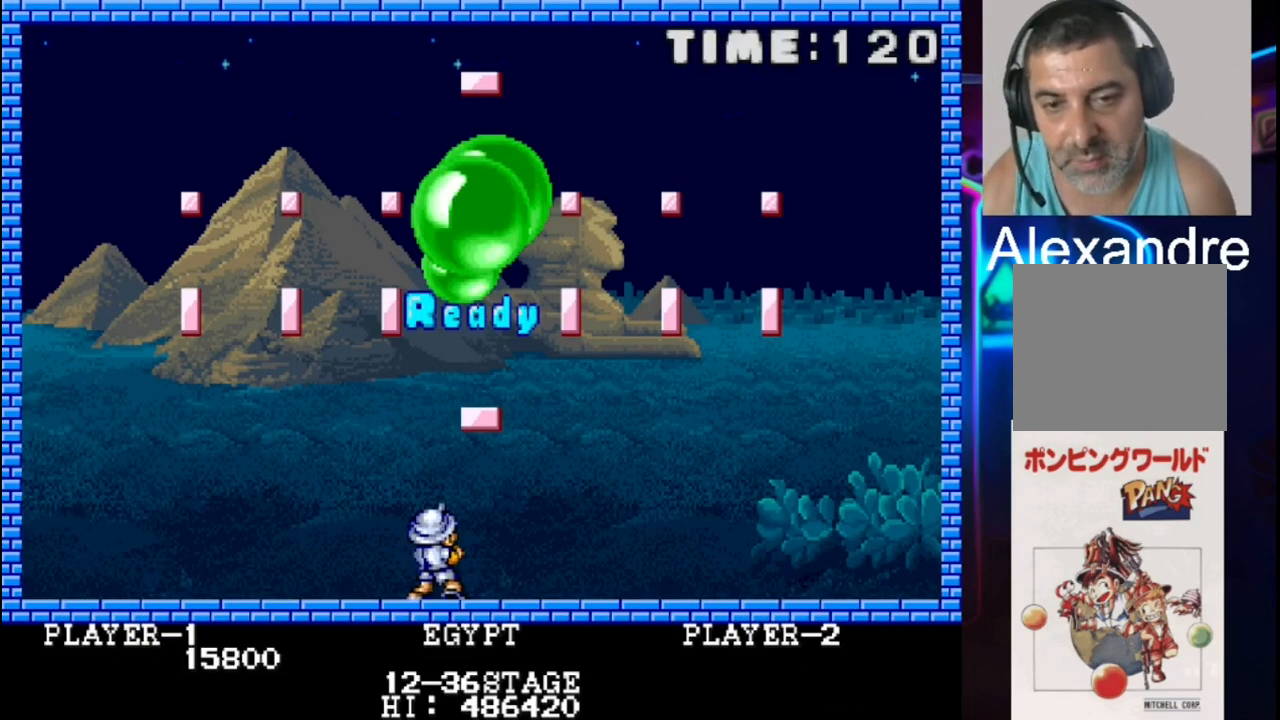
{"buttons": [], "events": []}
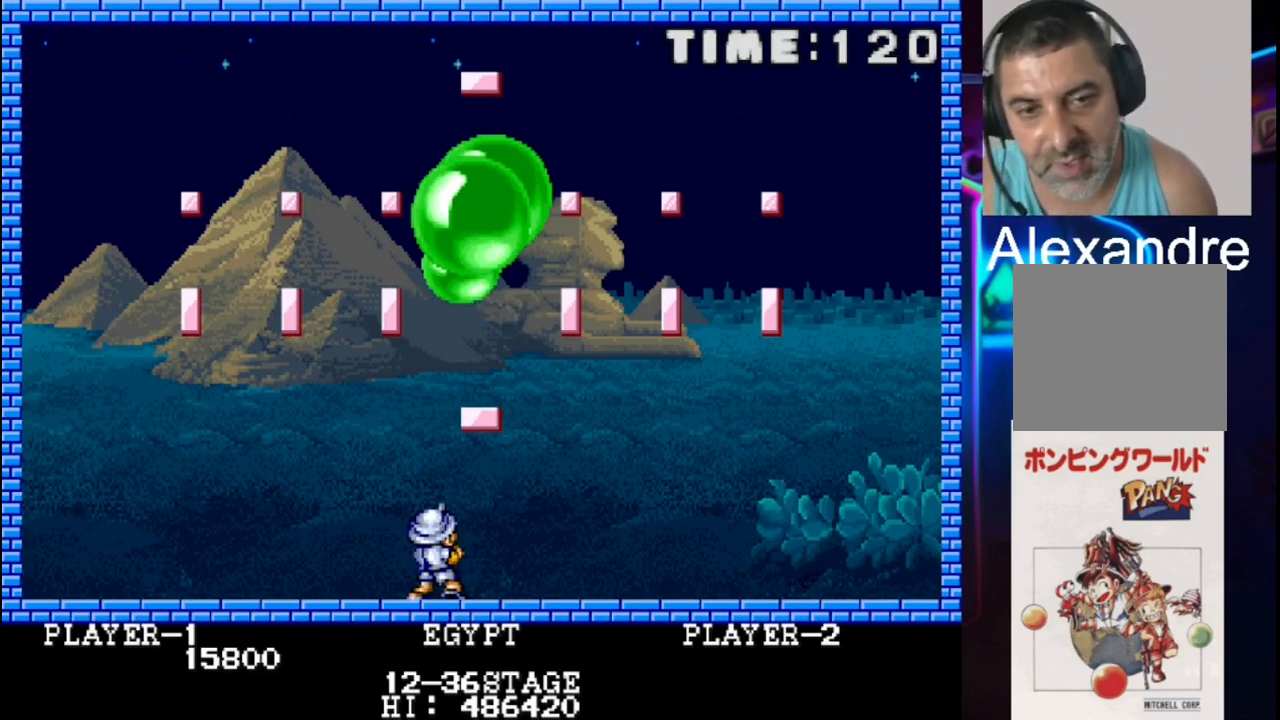
{"buttons": [], "events": [[100, "DPAD_LEFT", "down"], [233, "DPAD_LEFT", "up"]]}
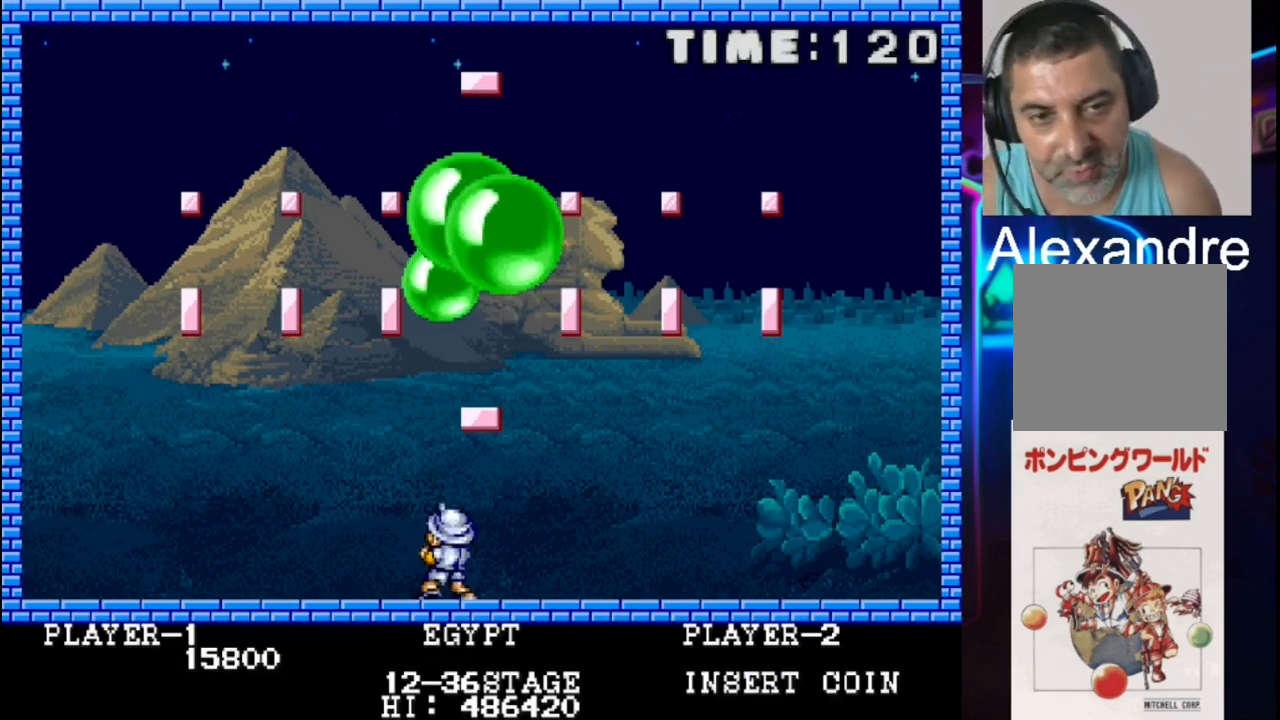
{"buttons": [], "events": [[133, "DPAD_LEFT", "down"], [200, "DPAD_LEFT", "up"], [200, "X", "down"], [333, "X", "up"]]}
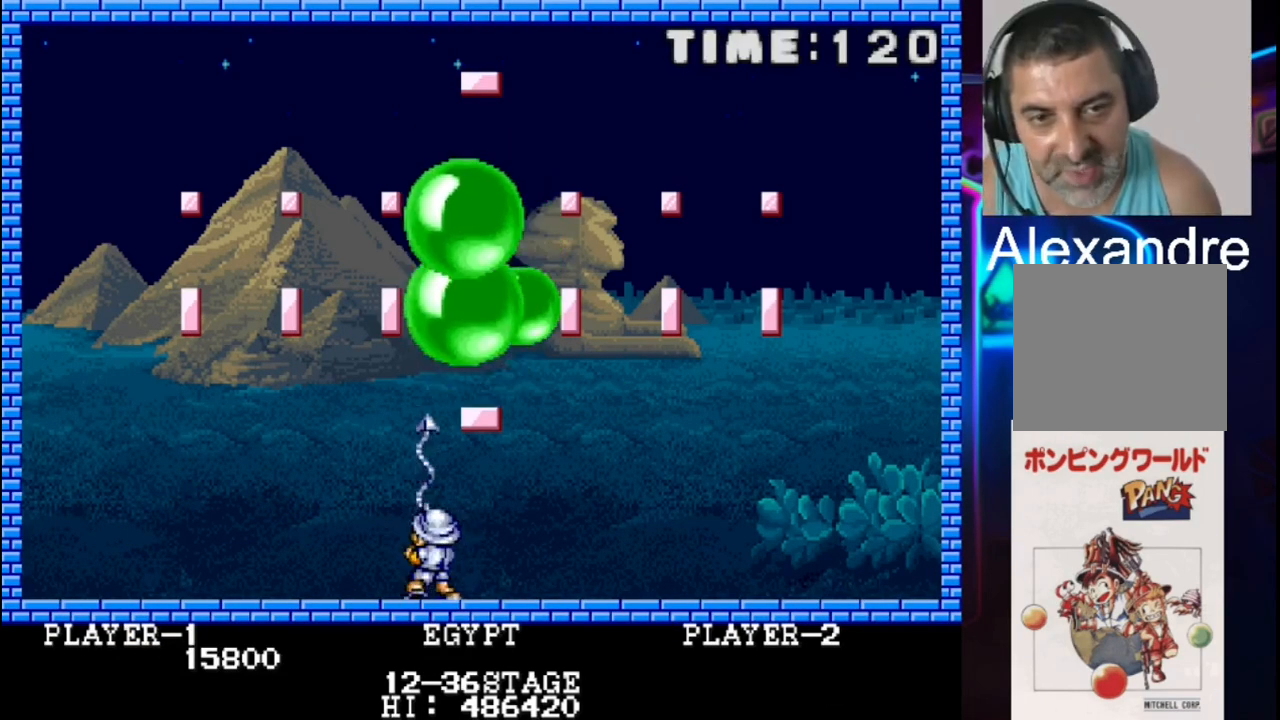
{"buttons": [], "events": [[283, "X", "down"], [417, "X", "up"]]}
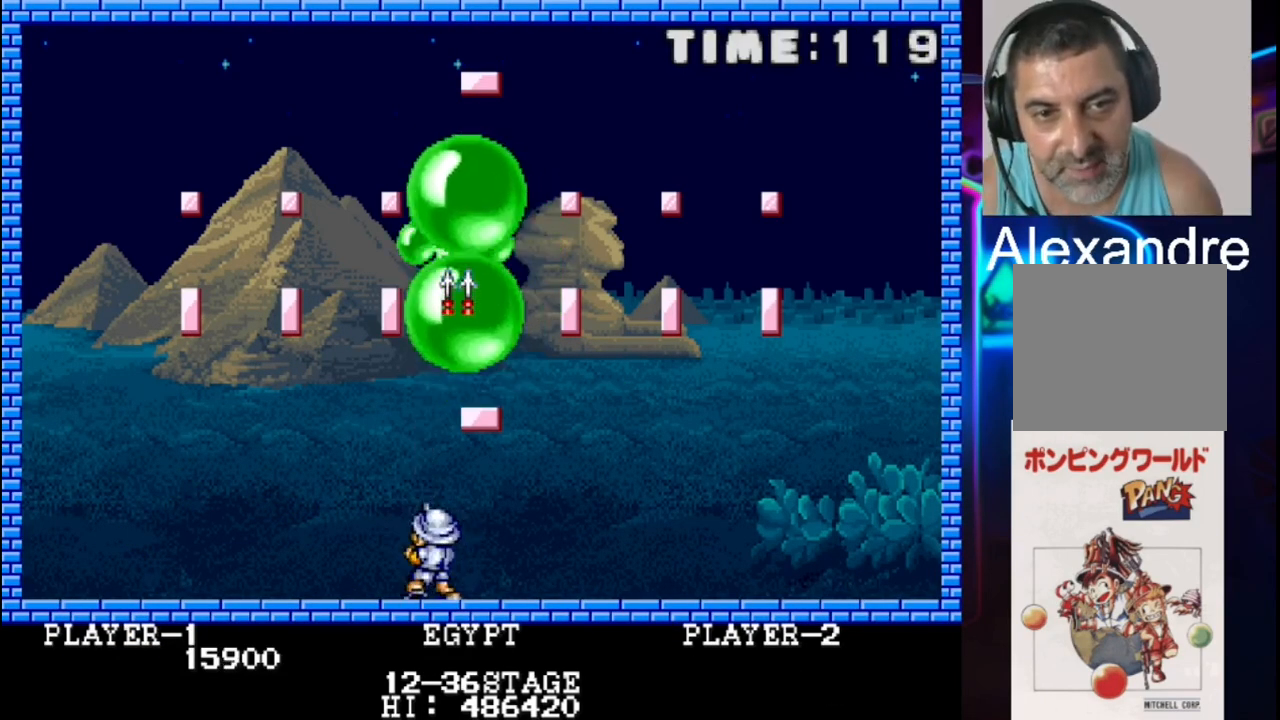
{"buttons": [], "events": [[267, "X", "down"], [450, "X", "up"]]}
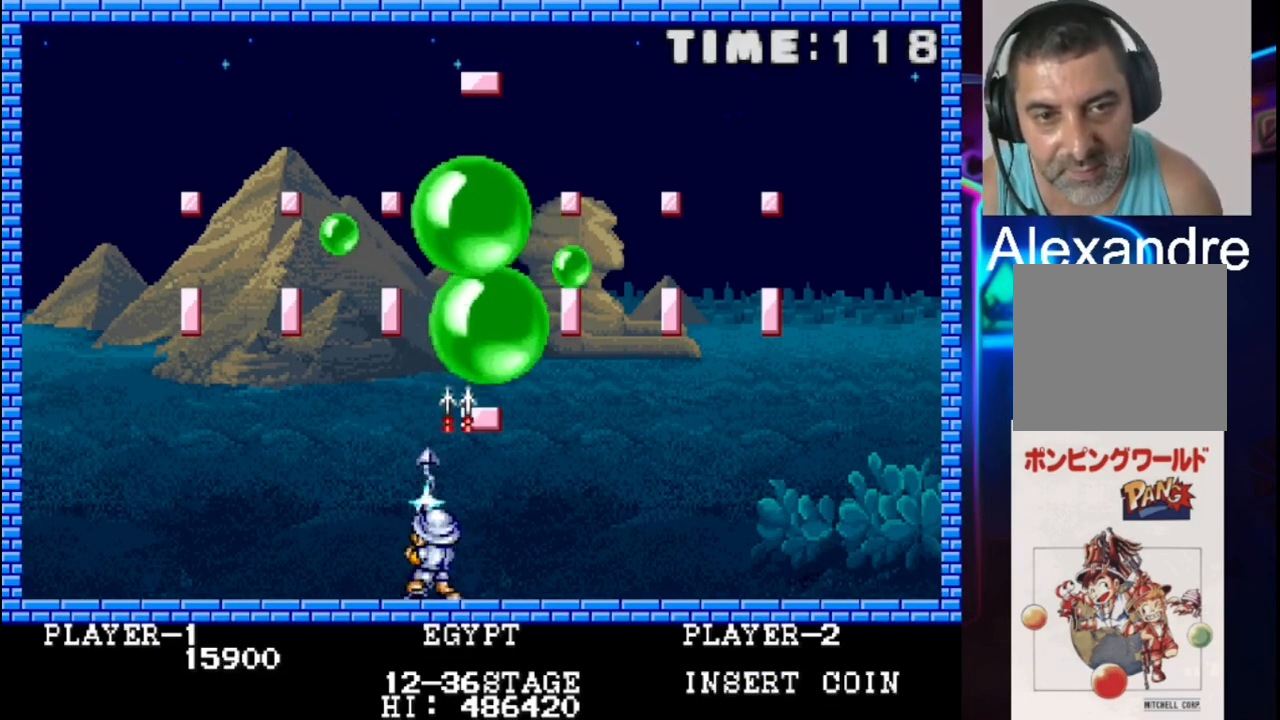
{"buttons": [], "events": []}
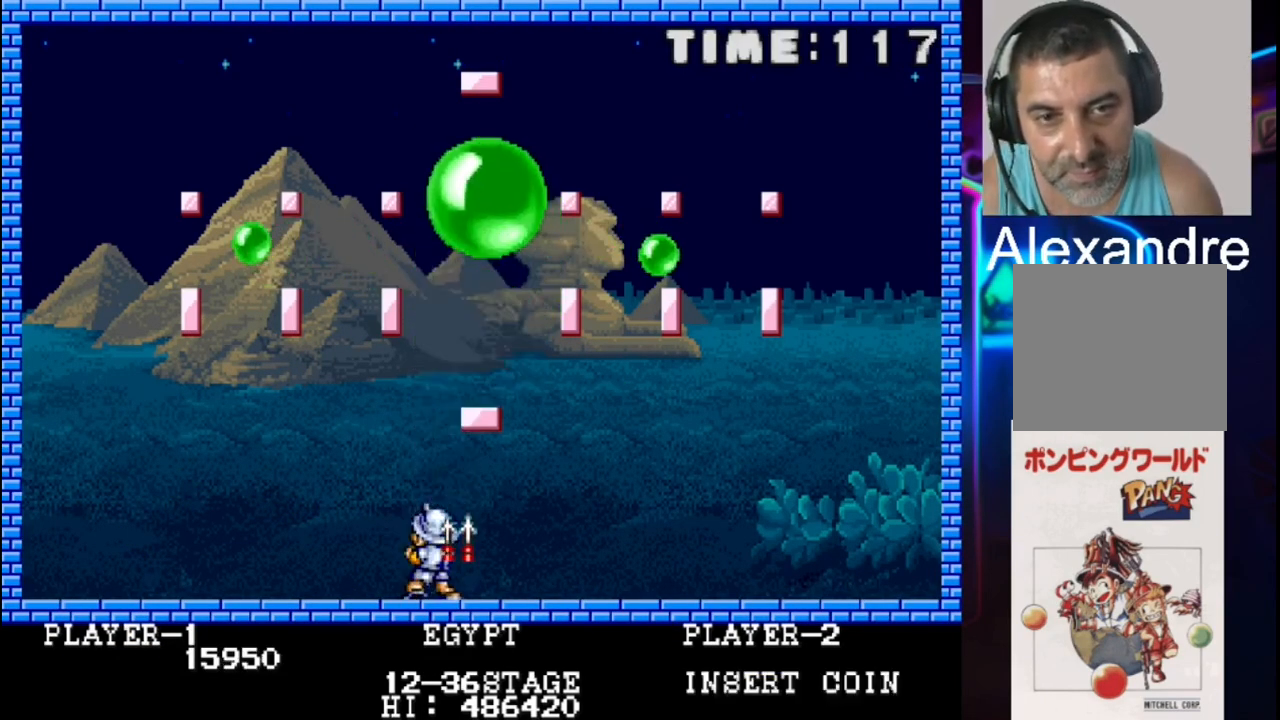
{"buttons": [], "events": [[50, "X", "down"], [183, "X", "up"], [317, "X", "down"], [450, "X", "up"]]}
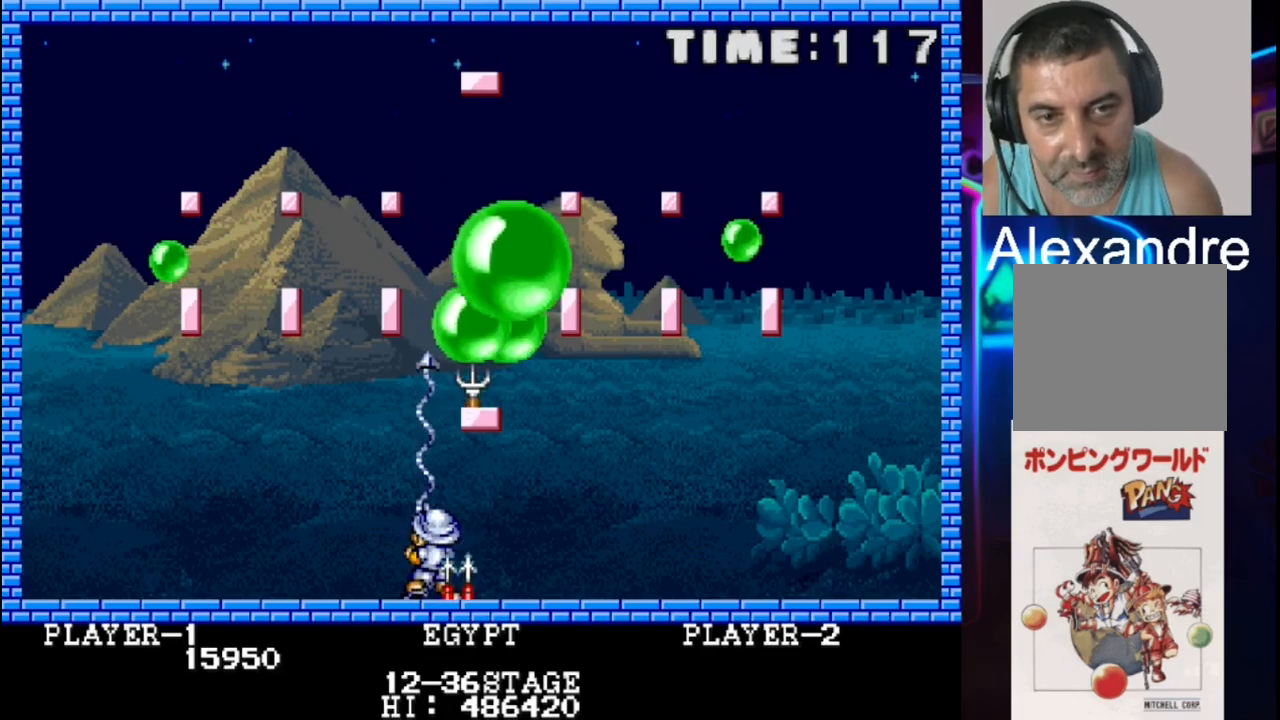
{"buttons": ["X"], "events": [[83, "X", "down"], [217, "X", "up"], [283, "X", "down"]]}
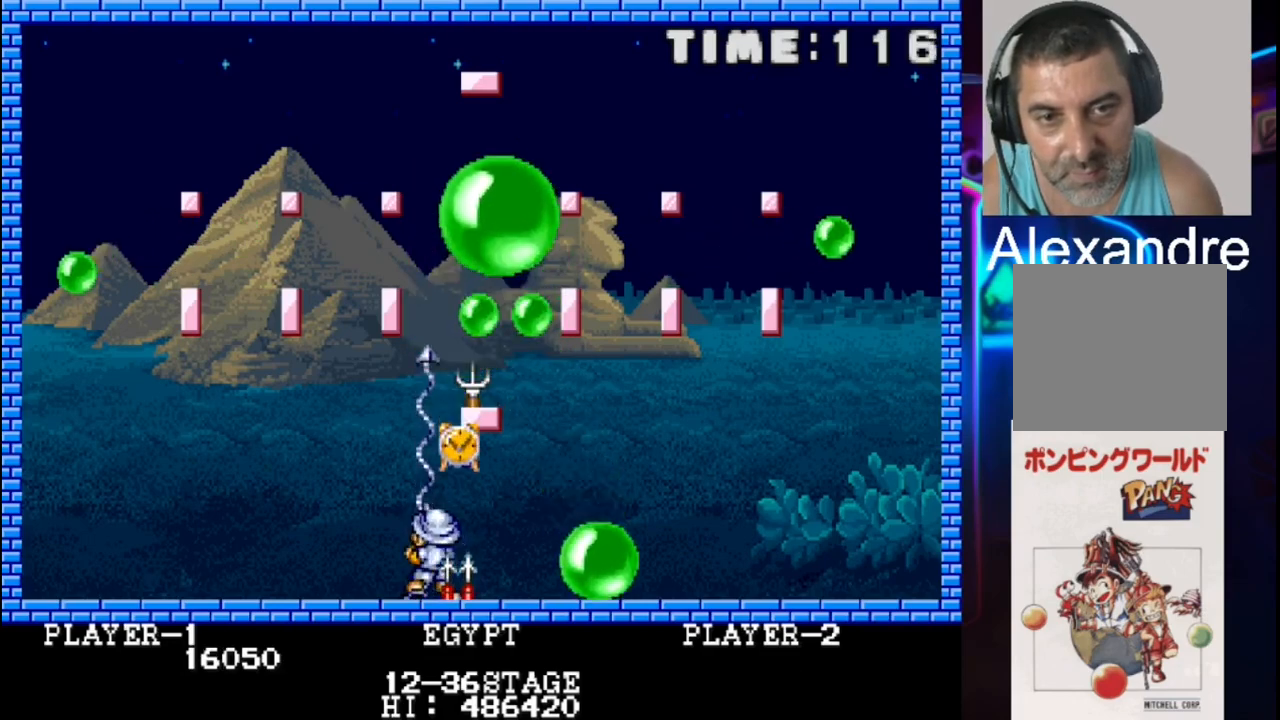
{"buttons": ["X"], "events": [[50, "X", "up"], [117, "X", "down"], [183, "X", "up"], [250, "X", "down"], [383, "X", "up"], [450, "X", "down"]]}
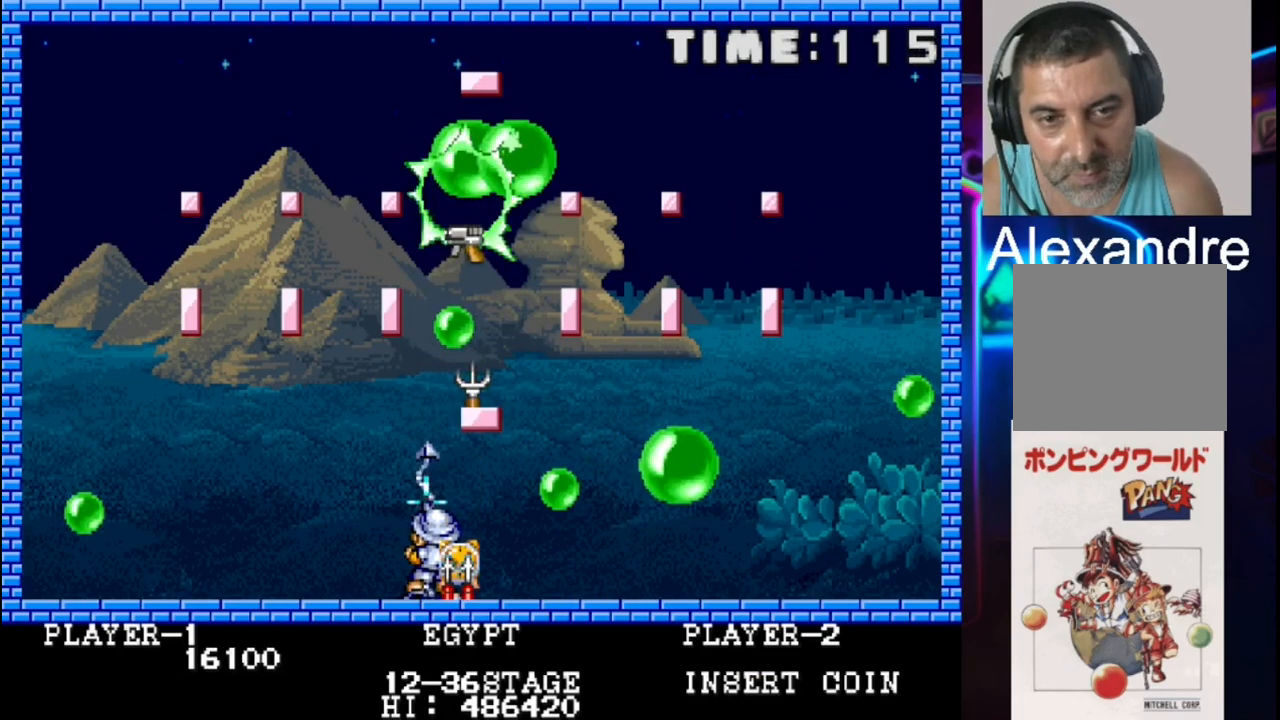
{"buttons": [], "events": [[83, "X", "up"]]}
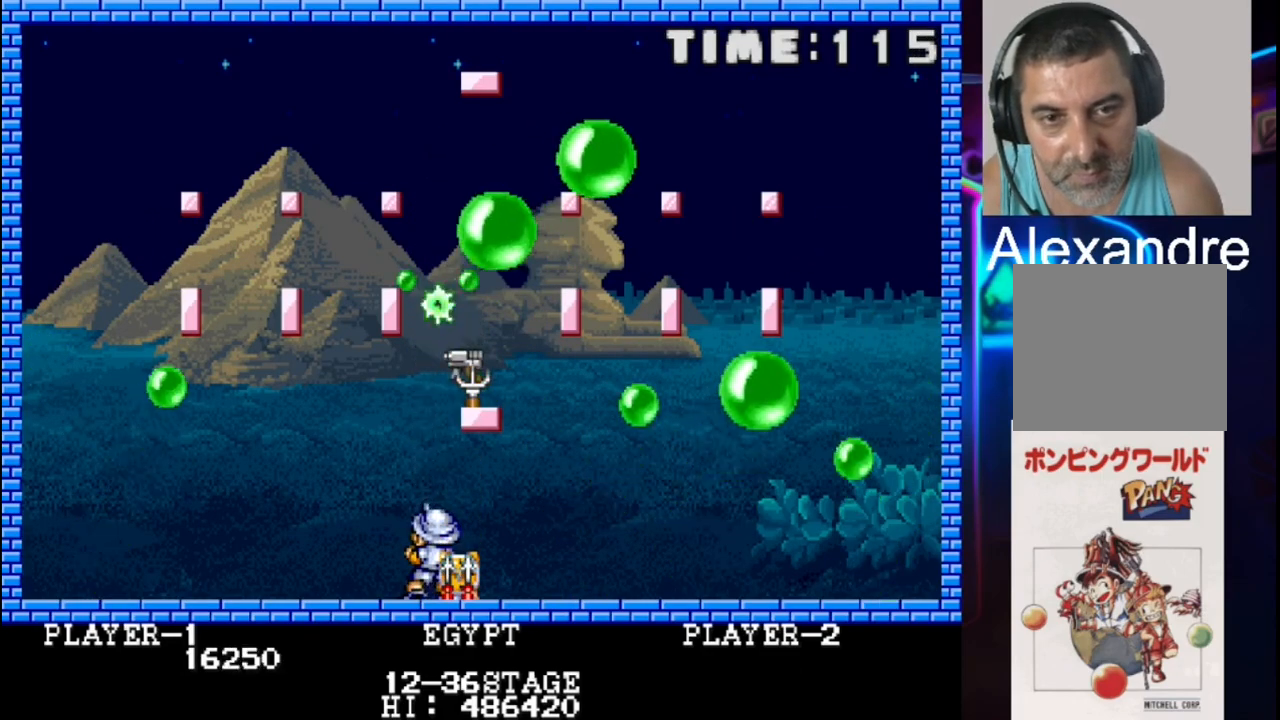
{"buttons": [], "events": [[33, "DPAD_RIGHT", "down"], [83, "DPAD_RIGHT", "up"]]}
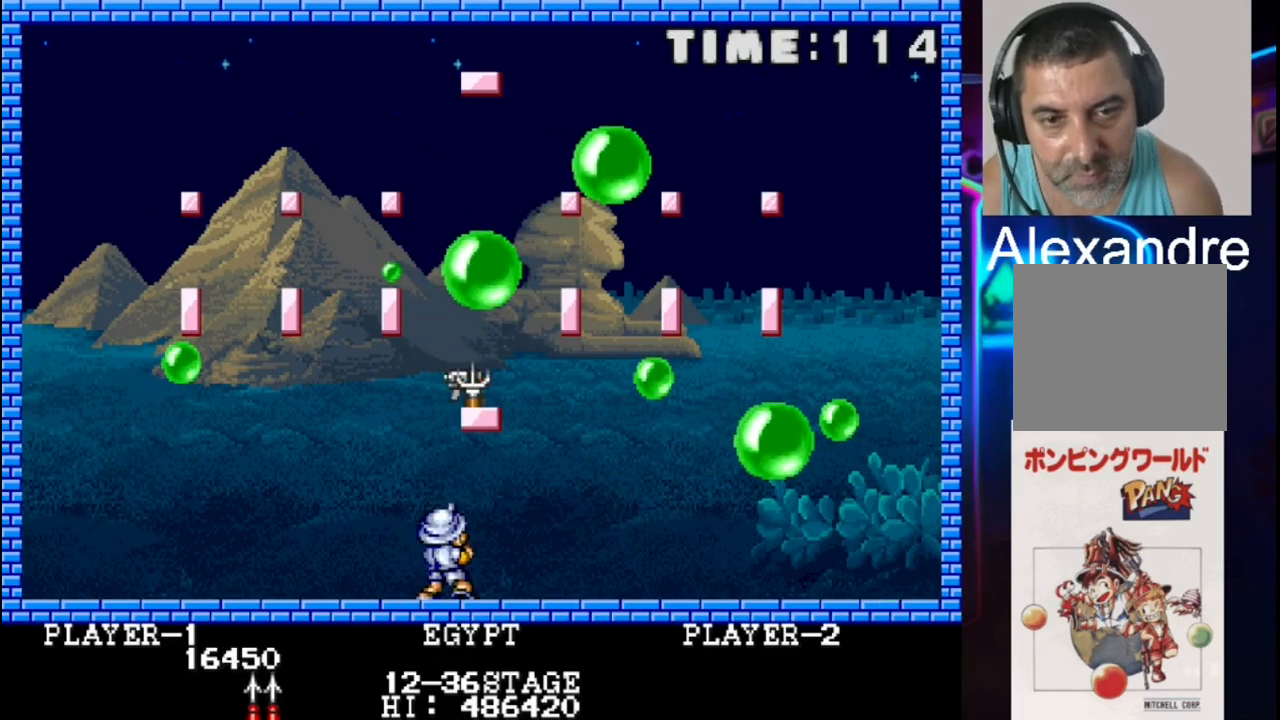
{"buttons": ["DPAD_RIGHT"], "events": [[50, "DPAD_RIGHT", "down"]]}
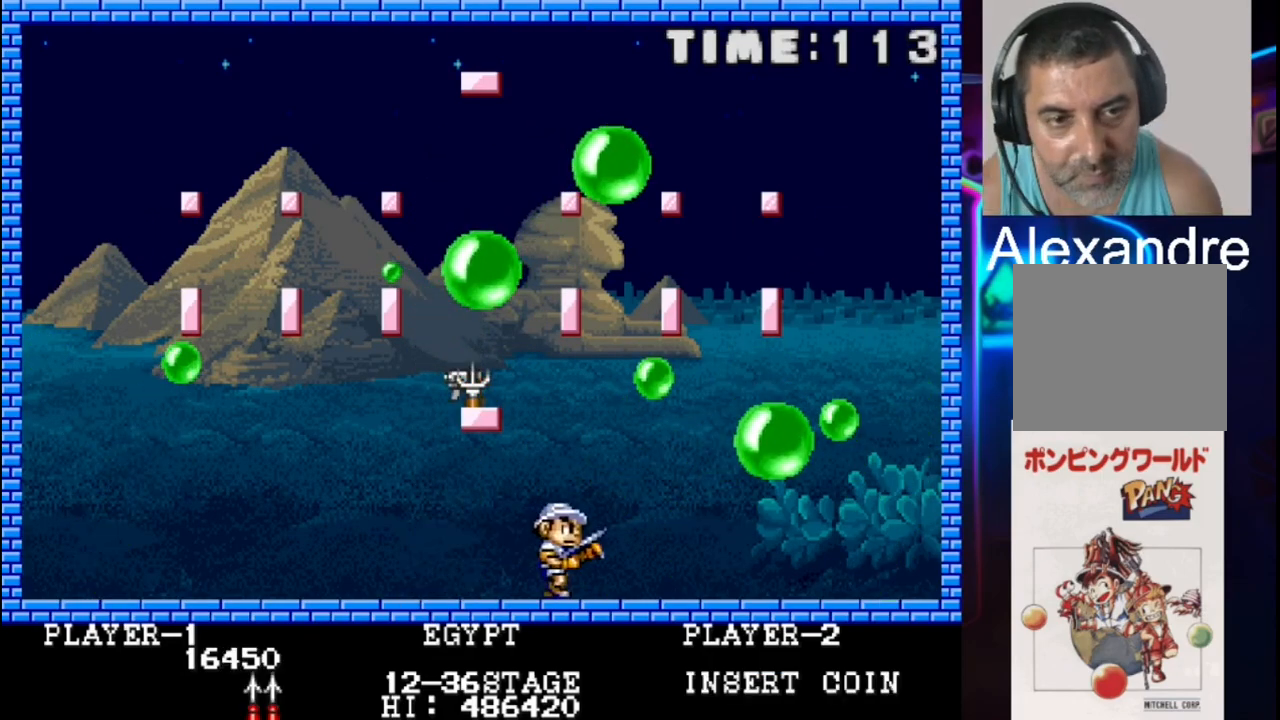
{"buttons": ["DPAD_RIGHT"], "events": []}
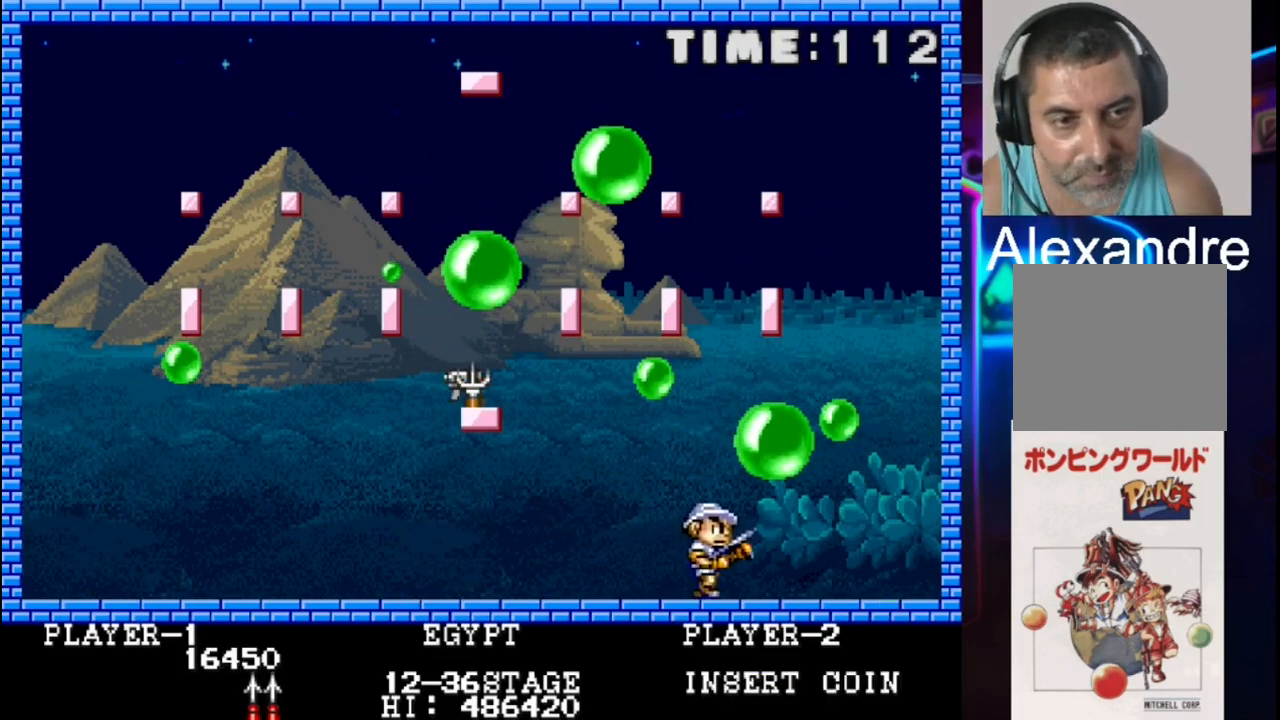
{"buttons": ["X"], "events": [[133, "DPAD_RIGHT", "up"], [133, "X", "down"], [200, "X", "up"], [267, "DPAD_RIGHT", "down"], [267, "X", "down"], [400, "DPAD_RIGHT", "up"], [400, "X", "up"], [467, "X", "down"]]}
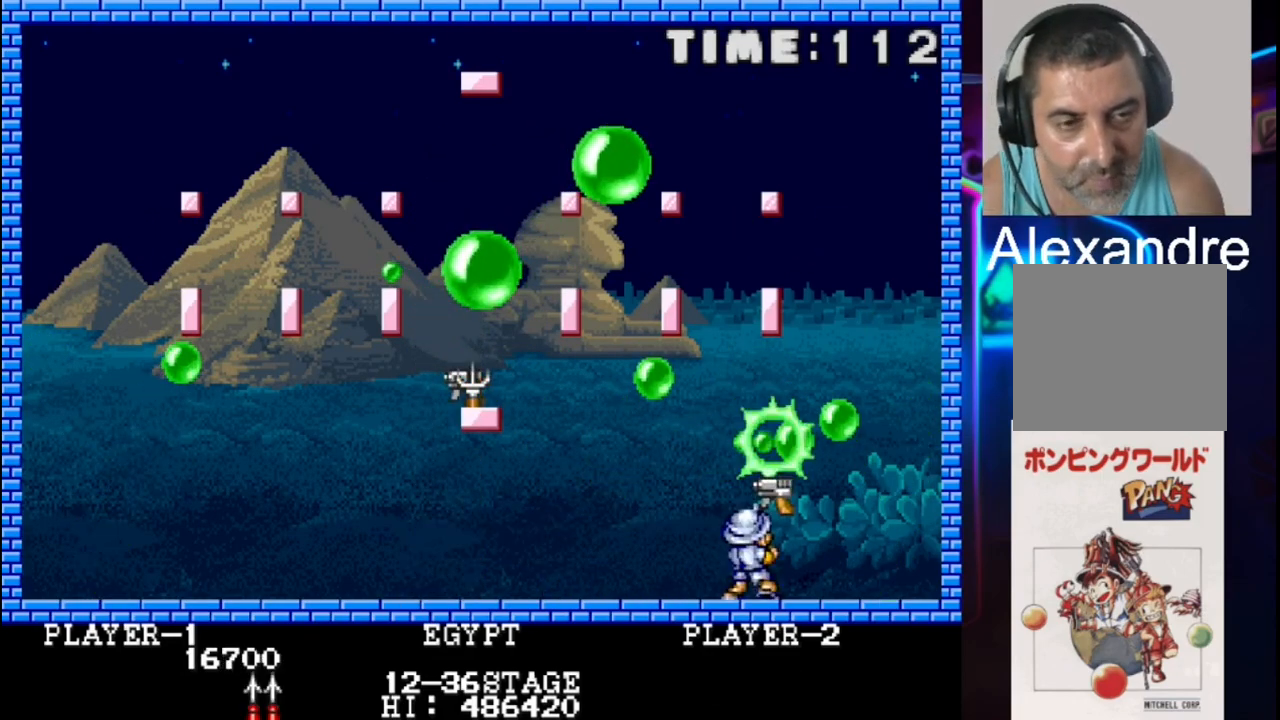
{"buttons": ["DPAD_RIGHT"], "events": [[33, "DPAD_RIGHT", "down"], [33, "X", "up"], [100, "DPAD_RIGHT", "up"], [100, "X", "down"], [183, "X", "up"], [250, "DPAD_RIGHT", "down"], [250, "X", "down"], [317, "DPAD_RIGHT", "up"], [317, "X", "up"], [383, "DPAD_RIGHT", "down"], [383, "X", "down"], [450, "X", "up"]]}
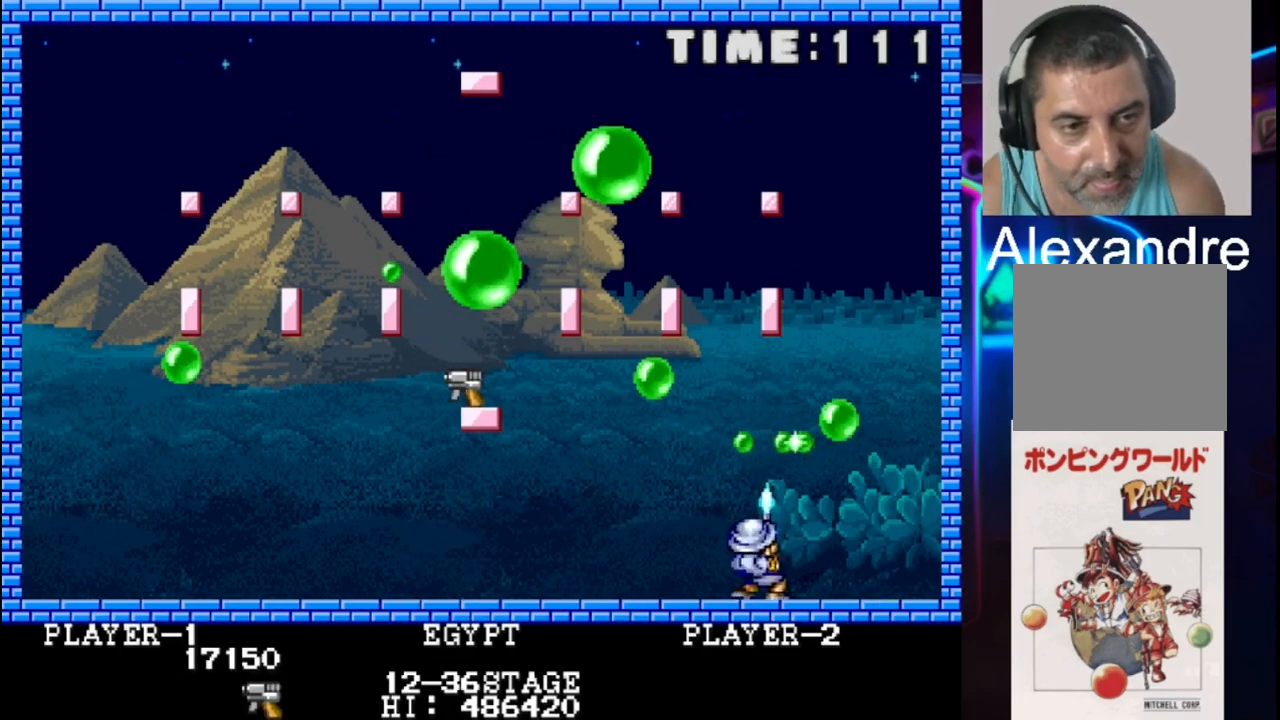
{"buttons": ["DPAD_RIGHT"], "events": [[17, "DPAD_RIGHT", "up"], [83, "X", "down"], [150, "DPAD_RIGHT", "down"], [150, "X", "up"], [233, "DPAD_RIGHT", "up"], [233, "X", "down"], [367, "DPAD_RIGHT", "down"], [367, "X", "up"], [433, "X", "down"], [500, "X", "up"]]}
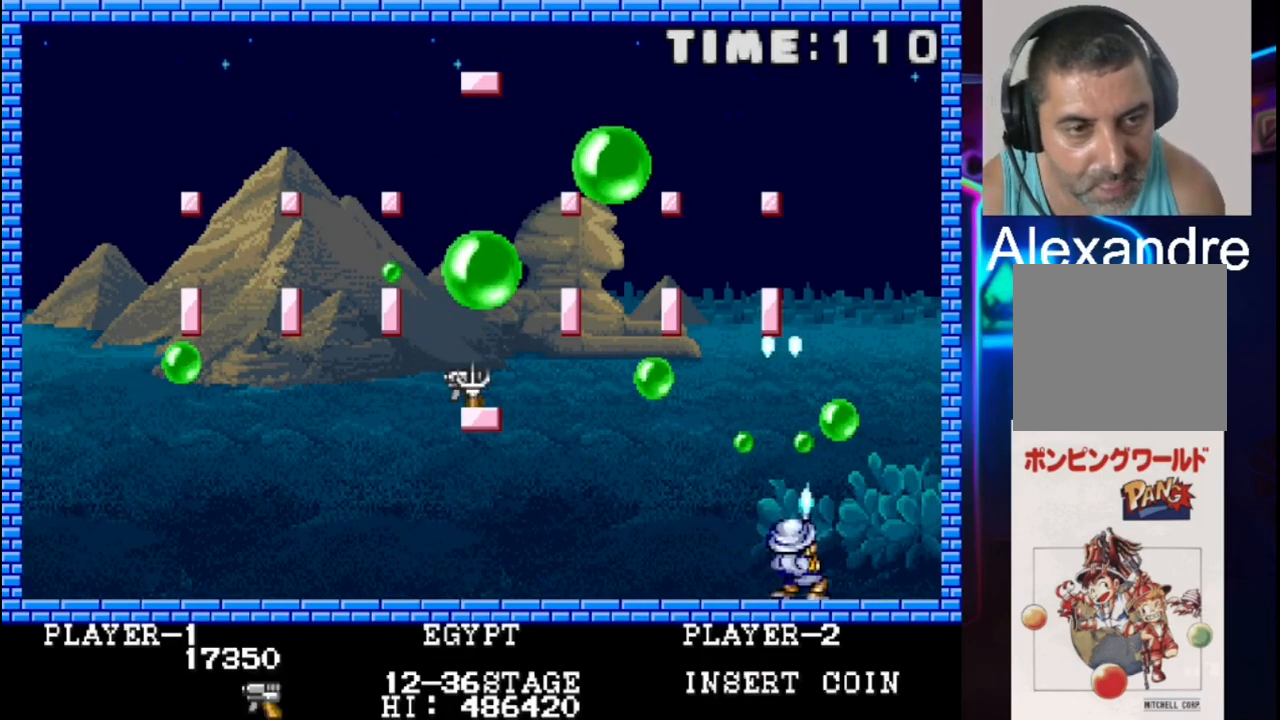
{"buttons": ["X"], "events": [[67, "DPAD_RIGHT", "up"], [67, "X", "down"], [150, "DPAD_RIGHT", "down"], [150, "X", "up"], [200, "DPAD_RIGHT", "up"], [200, "X", "down"], [283, "DPAD_DOWN", "down"], [283, "DPAD_RIGHT", "down"], [350, "DPAD_DOWN", "up"], [350, "DPAD_RIGHT", "up"]]}
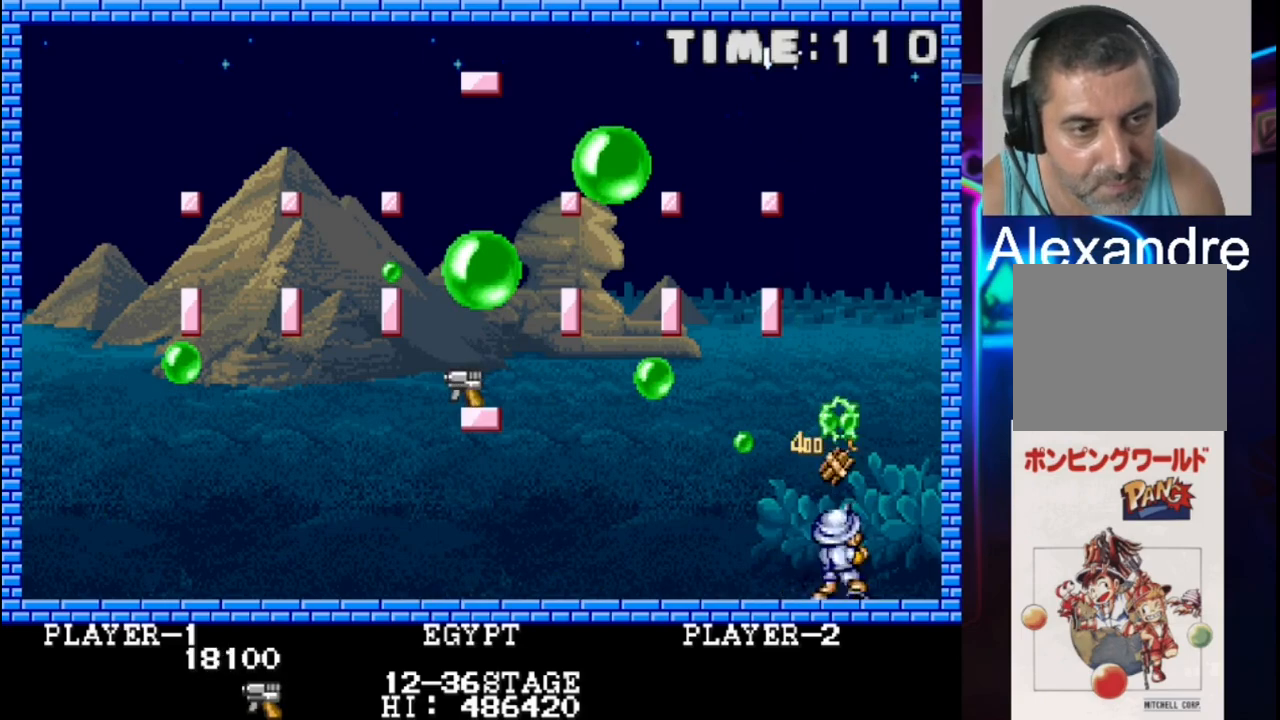
{"buttons": ["DPAD_LEFT"], "events": [[400, "DPAD_LEFT", "down"], [400, "X", "up"]]}
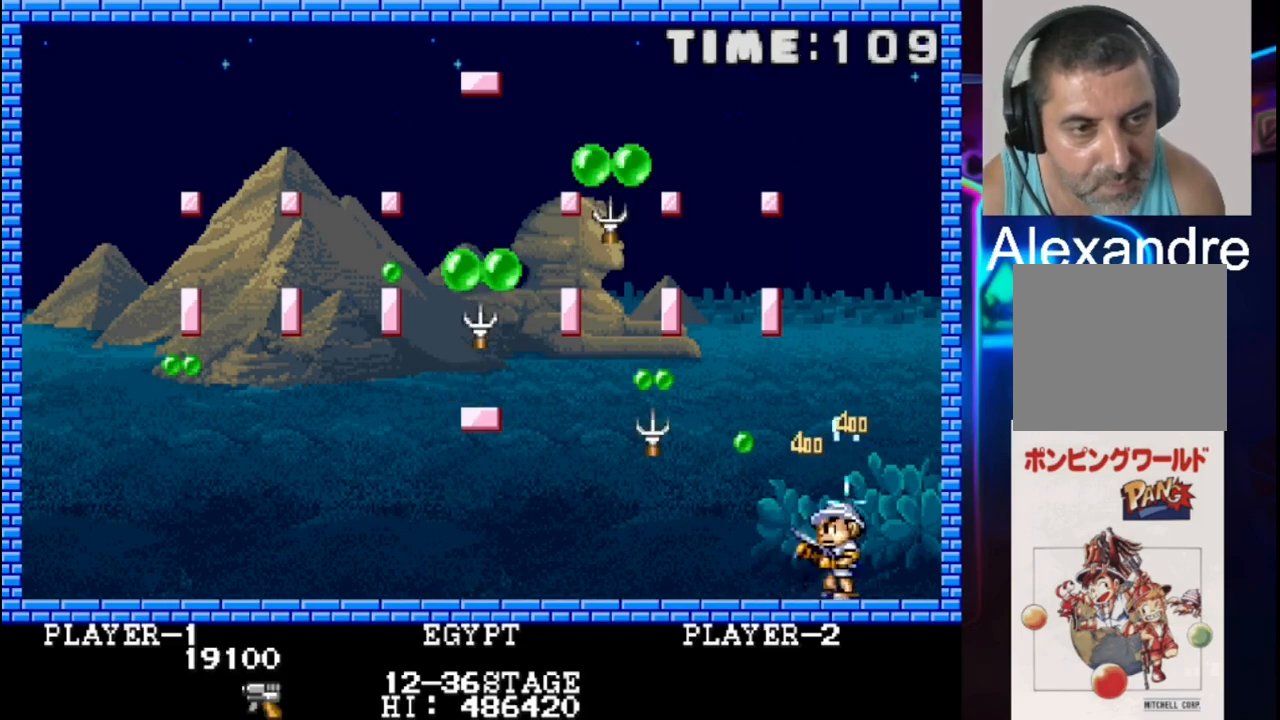
{"buttons": [], "events": [[250, "DPAD_LEFT", "up"], [250, "X", "down"], [383, "DPAD_LEFT", "down"], [500, "DPAD_LEFT", "up"], [500, "X", "up"]]}
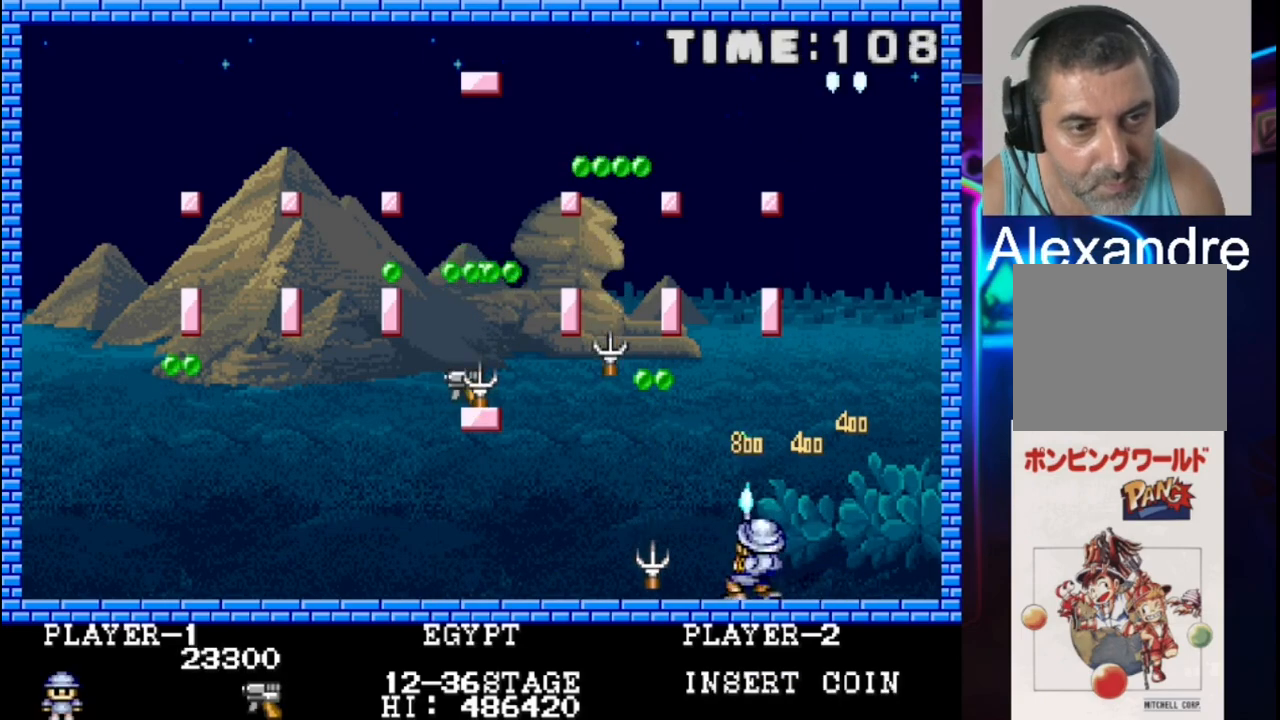
{"buttons": ["X"], "events": [[67, "DPAD_LEFT", "down"], [67, "X", "down"], [150, "X", "up"], [400, "X", "down"], [483, "DPAD_LEFT", "up"]]}
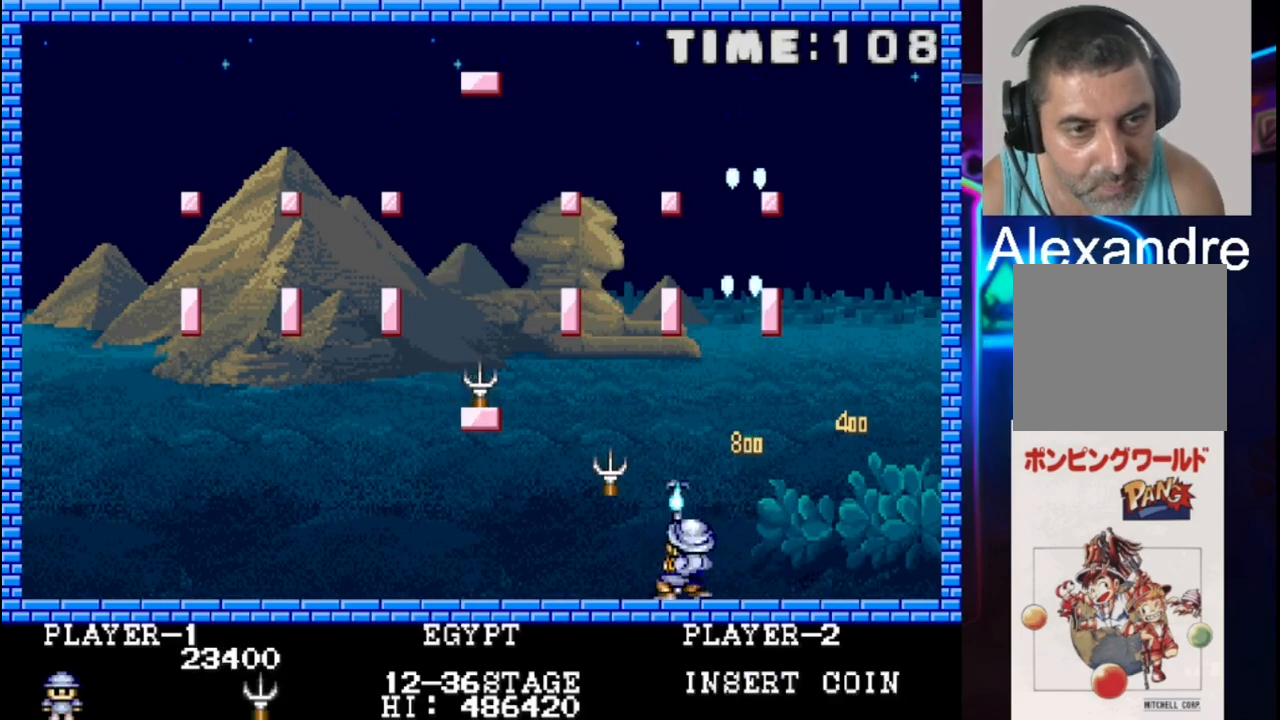
{"buttons": ["X"], "events": [[50, "DPAD_LEFT", "down"], [183, "DPAD_LEFT", "up"], [250, "DPAD_LEFT", "down"], [250, "DPAD_UP", "down"], [317, "DPAD_UP", "up"], [383, "DPAD_LEFT", "up"], [383, "X", "up"], [450, "X", "down"]]}
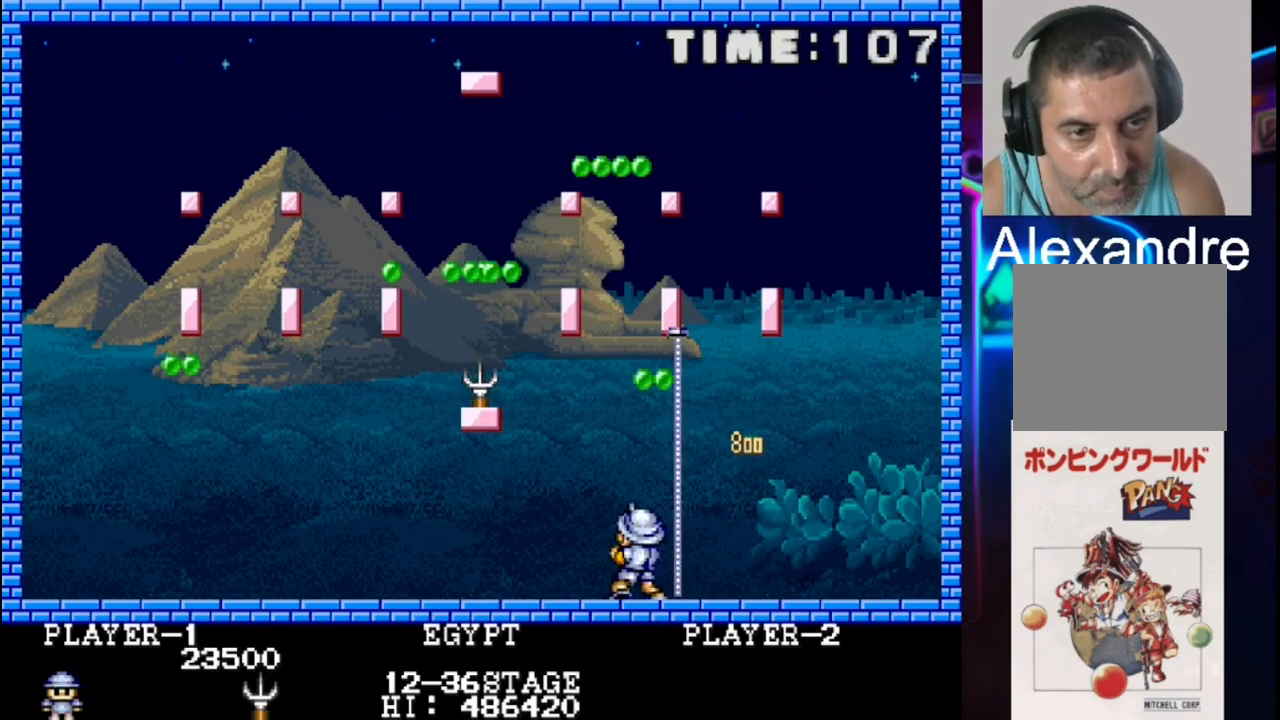
{"buttons": ["DPAD_RIGHT"], "events": [[17, "X", "up"], [83, "X", "down"], [150, "DPAD_RIGHT", "down"], [217, "DPAD_RIGHT", "up"], [283, "X", "up"], [417, "DPAD_RIGHT", "down"]]}
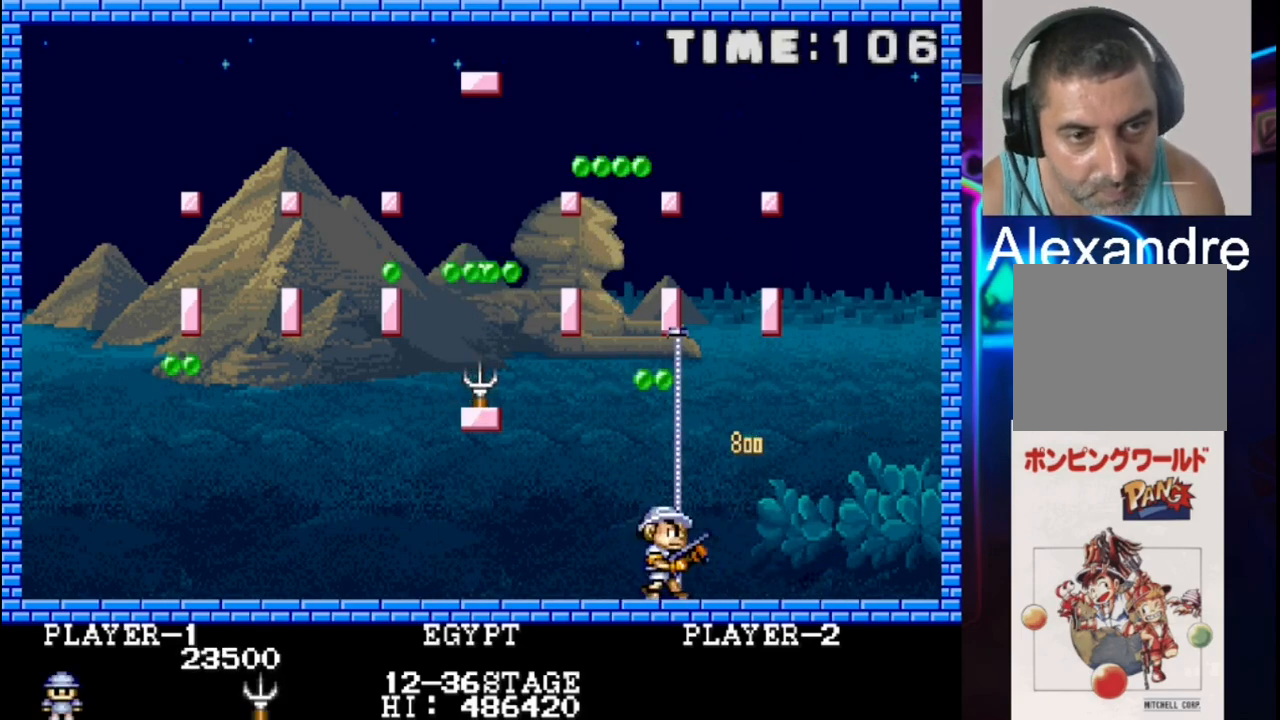
{"buttons": [], "events": [[50, "DPAD_RIGHT", "up"], [183, "DPAD_LEFT", "down"], [317, "DPAD_LEFT", "up"]]}